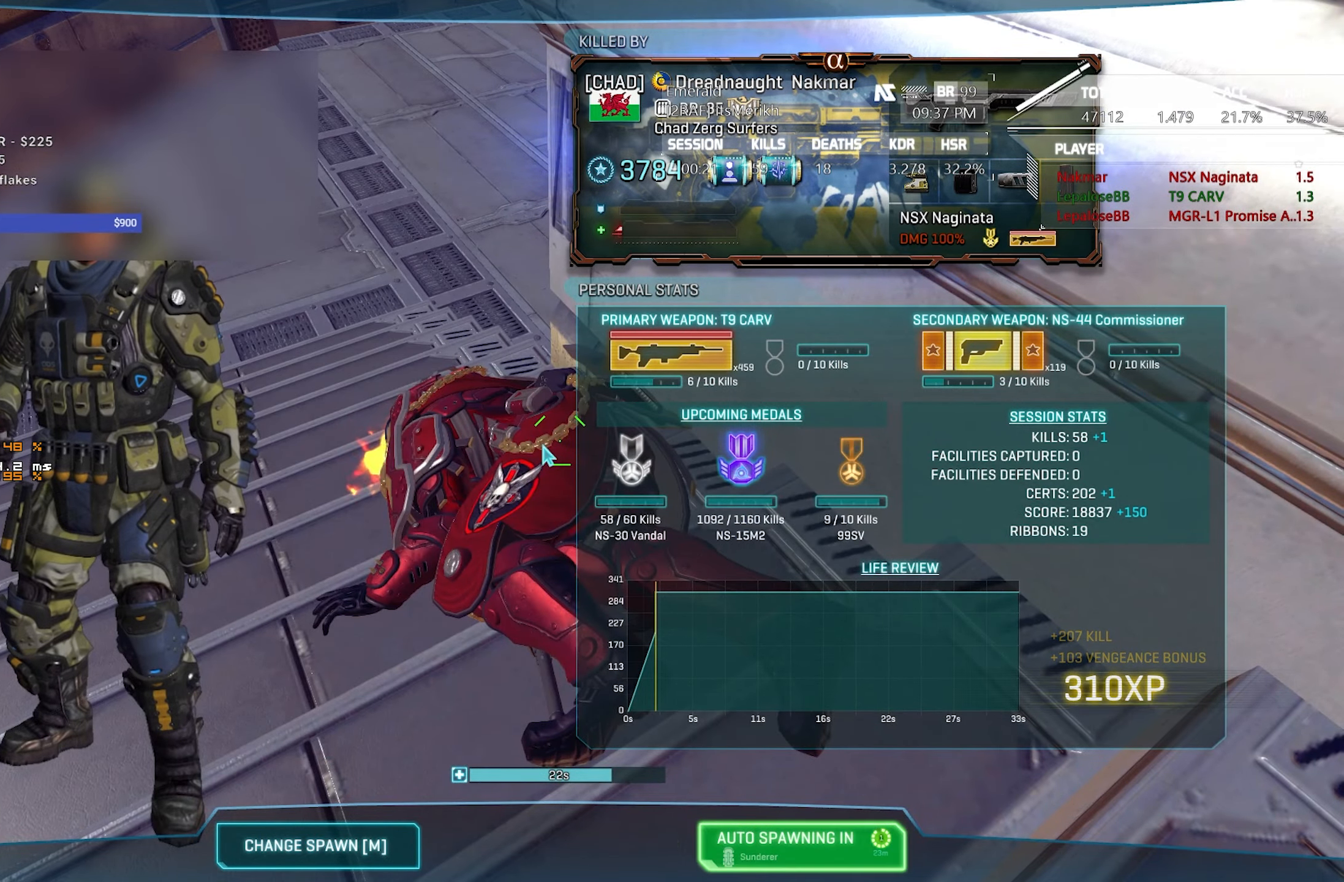
Gameplay with keyboard and mouse; each line is a JSON object with the keys and mouse buttons held at the frame after it. "events" lists presses ("down") and releases ("up") of "1", "2", "3", "4", "5", "a", "alt", "c", "caps_lock", "ctrl", "d", "e", "escape", "f", "f1", "f2", "f3", "f4", "g", "q", "r", "s", "shift", "space", "t", "tab", "tilde", "v", "w", "x", "z", "mouse_left", "mouse_wheel" and "mouse_right" between this image and that frame as [ms after this image, input, new state], when the widget could be followed in between. "mouse_left", "mouse_wheel", "mouse_right" = the "left", "wheel", "right" buttons of the "mouse" list. No other keys are recorded. "wheel" means that the mouse wheel is clicked or scrolled. Not read: mouse_move.
{"keys": [], "mouse": [], "events": [[17, "e", "down"], [67, "e", "up"]]}
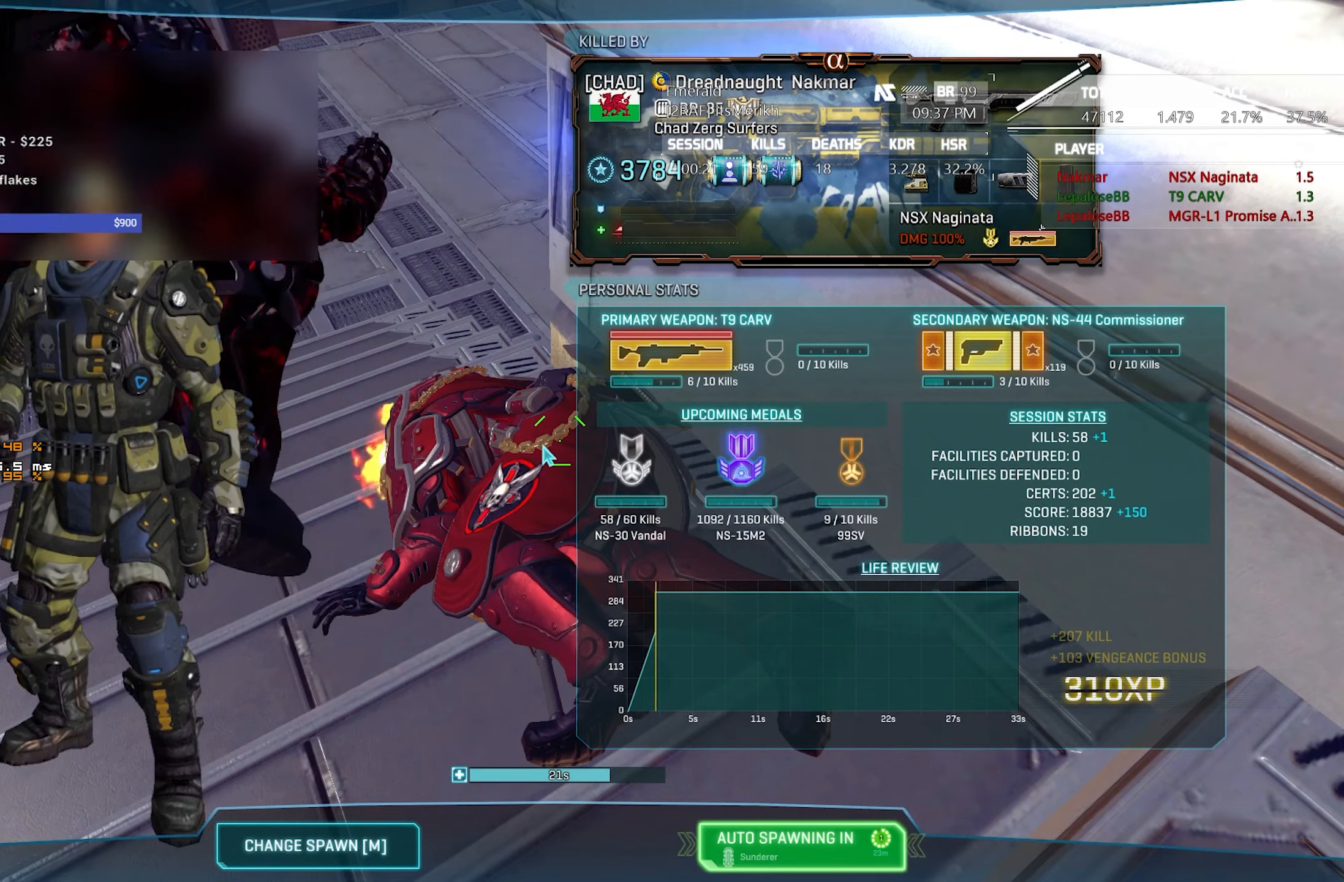
{"keys": [], "mouse": [], "events": []}
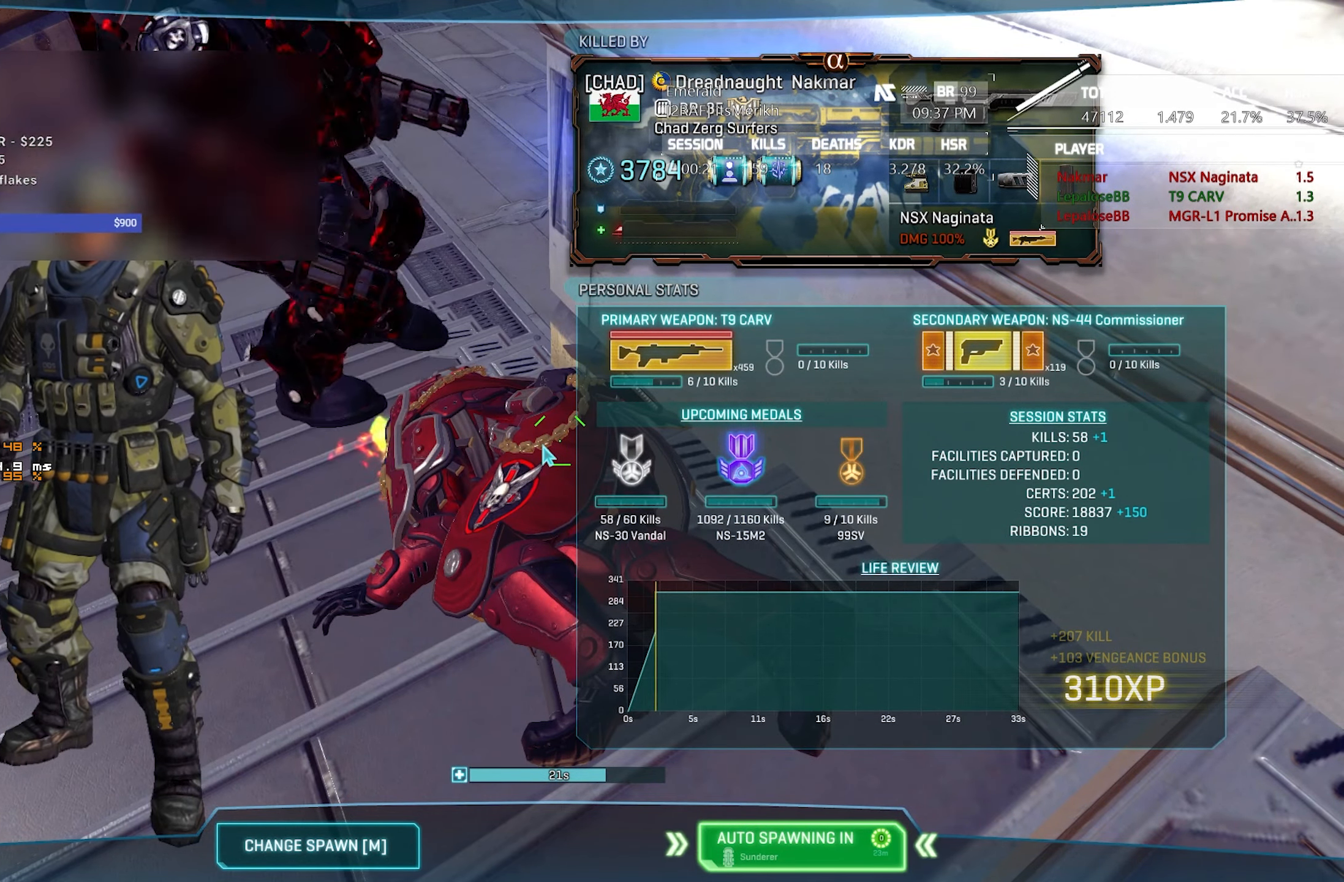
{"keys": [], "mouse": [], "events": []}
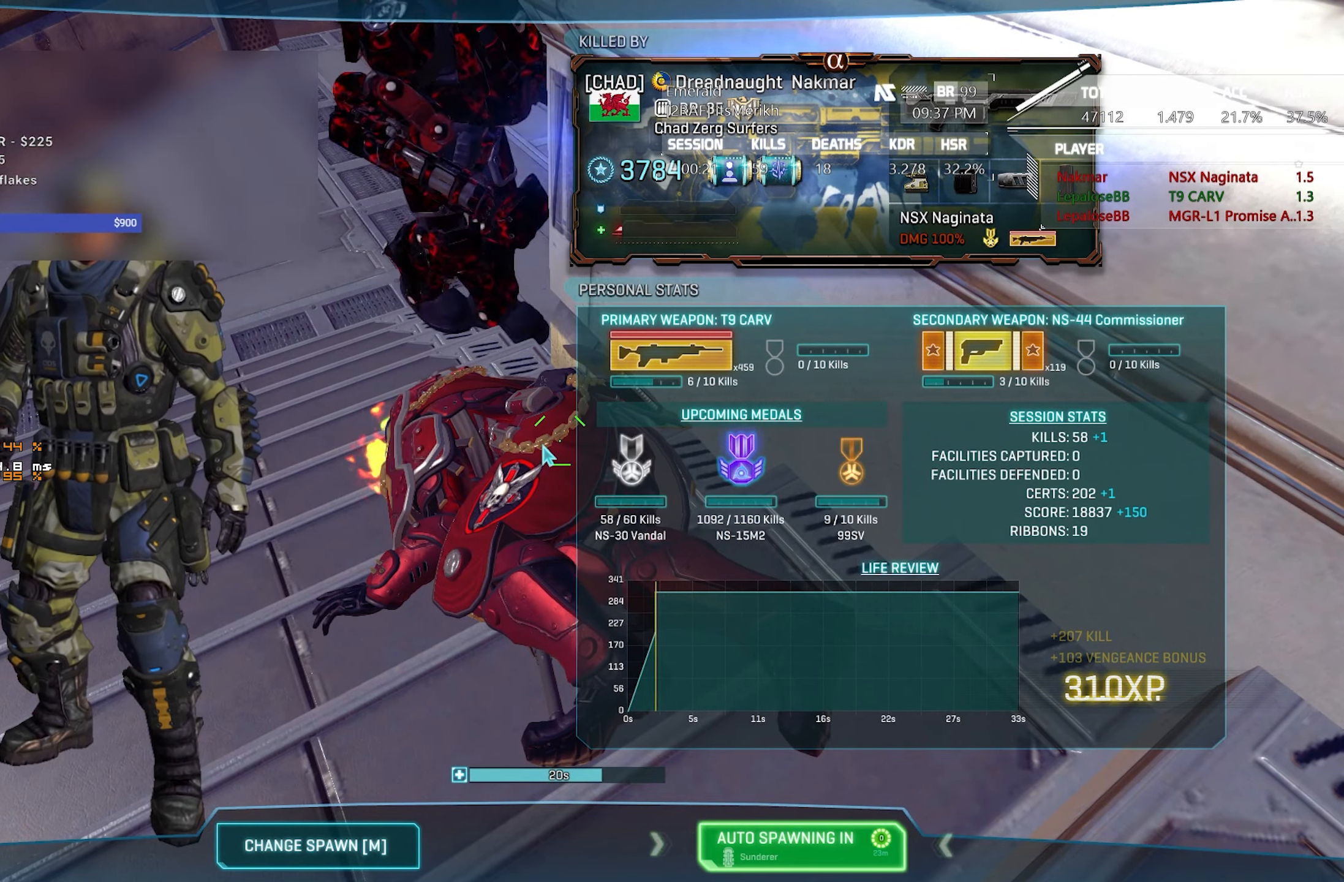
{"keys": [], "mouse": [], "events": []}
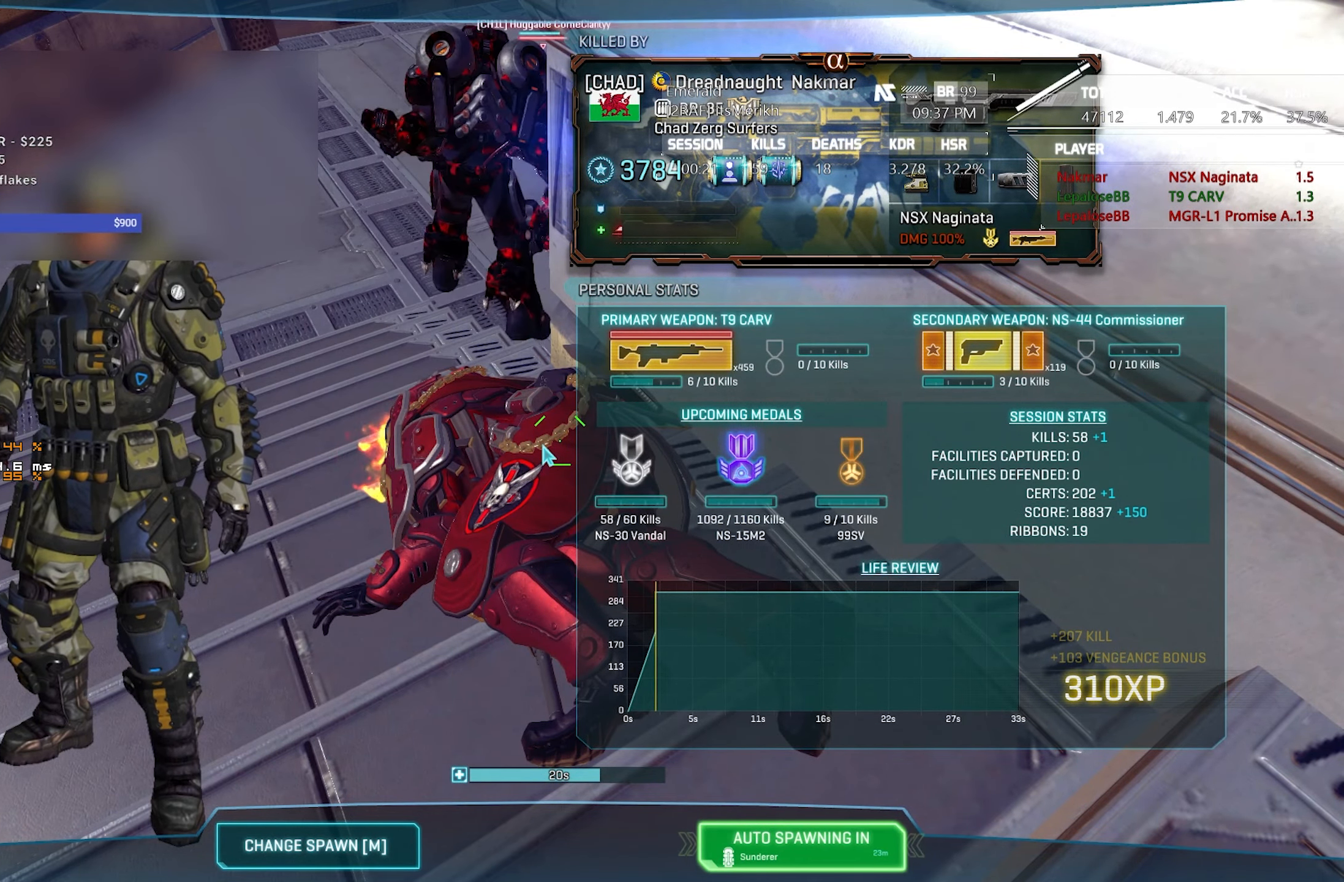
{"keys": [], "mouse": [], "events": []}
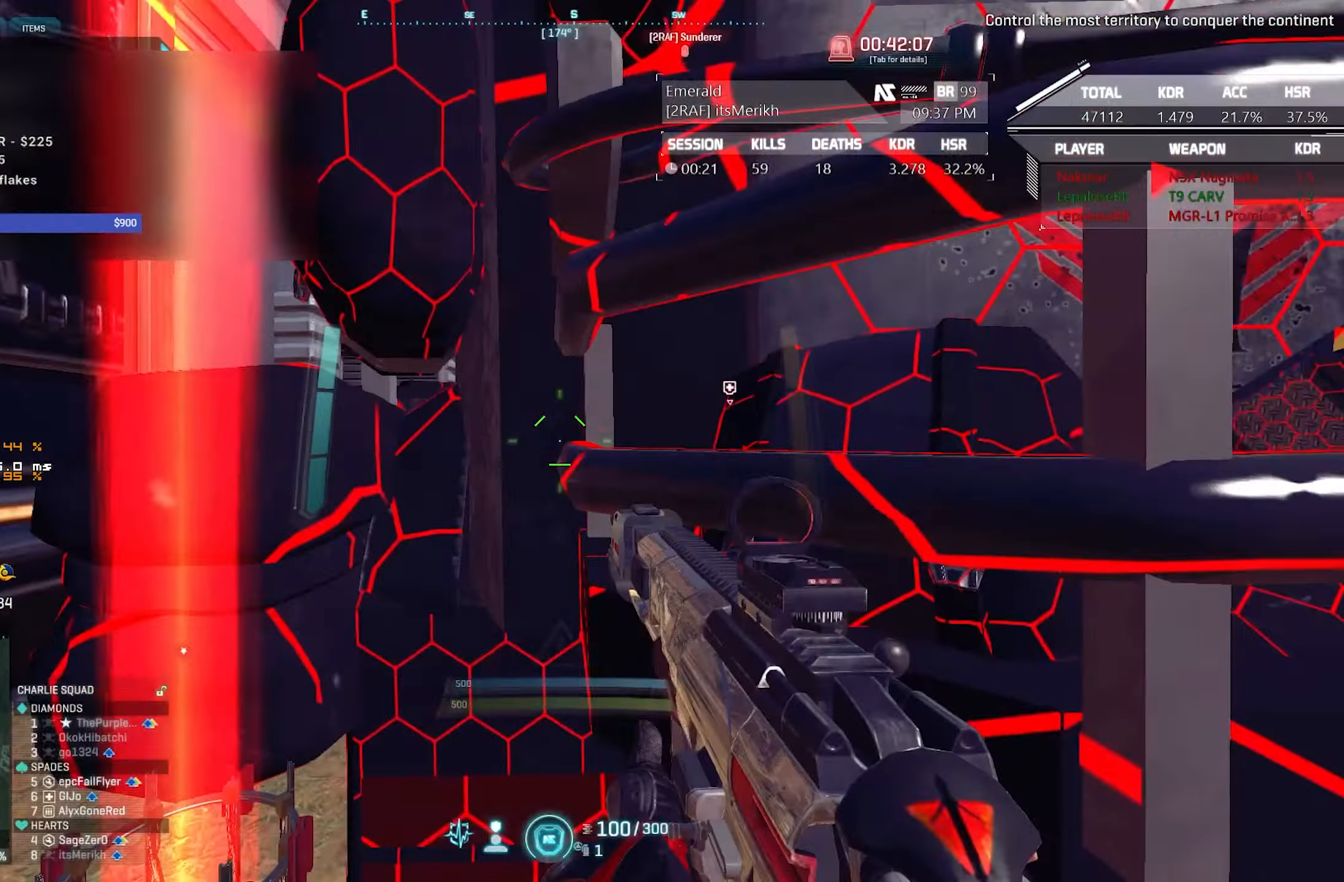
{"keys": [], "mouse": [], "events": []}
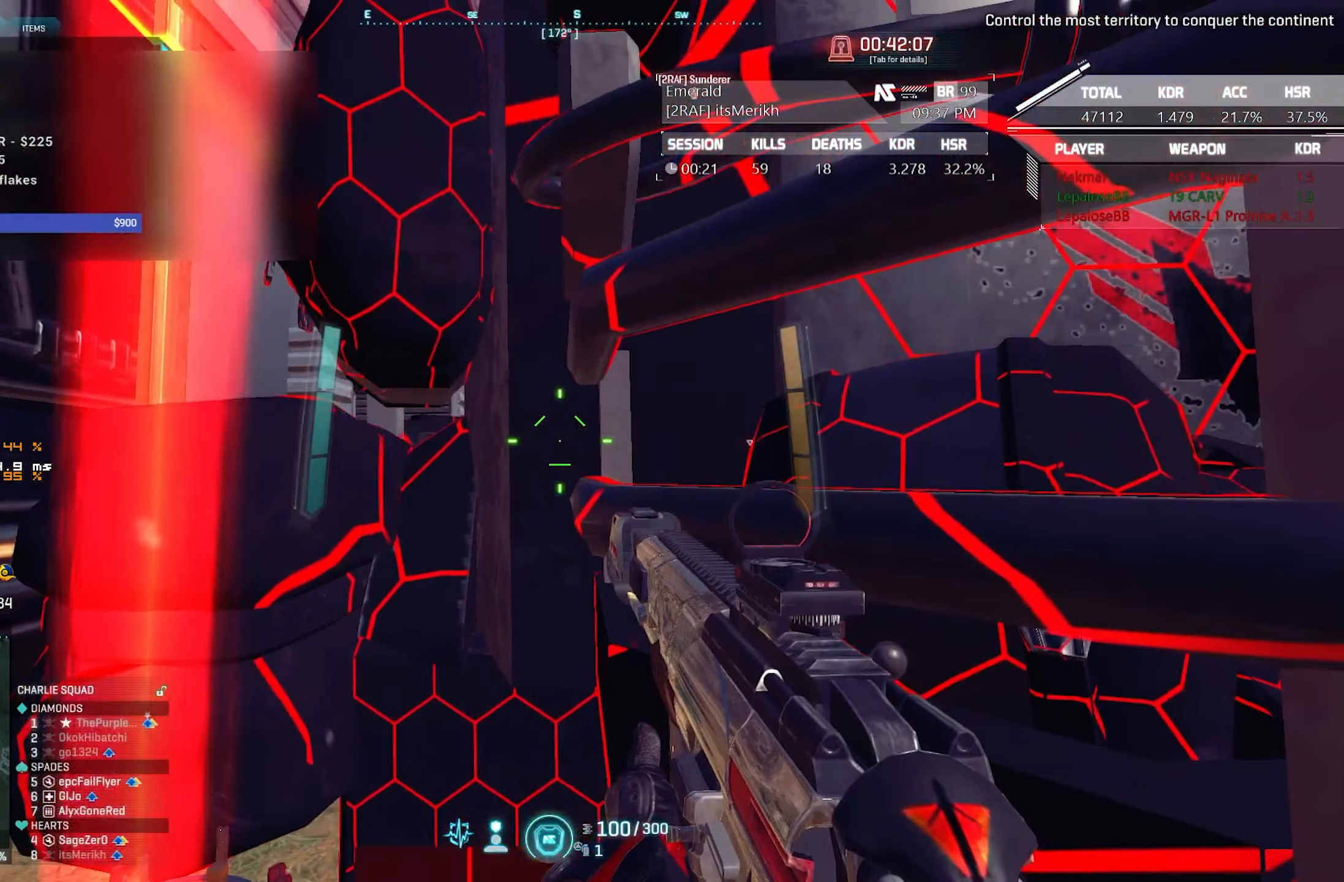
{"keys": ["w"], "mouse": [], "events": [[450, "w", "down"]]}
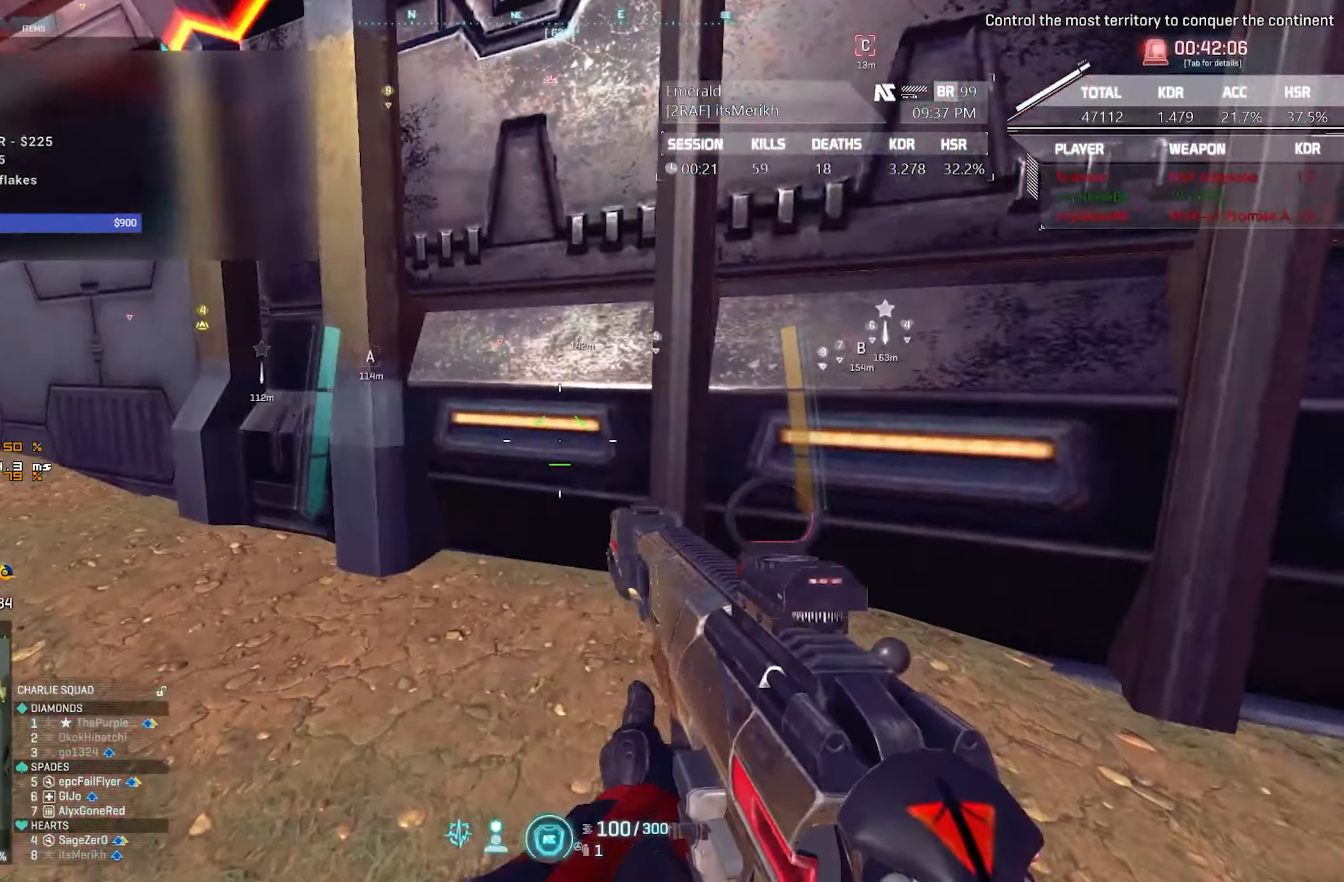
{"keys": ["shift", "w"], "mouse": [], "events": [[84, "shift", "down"]]}
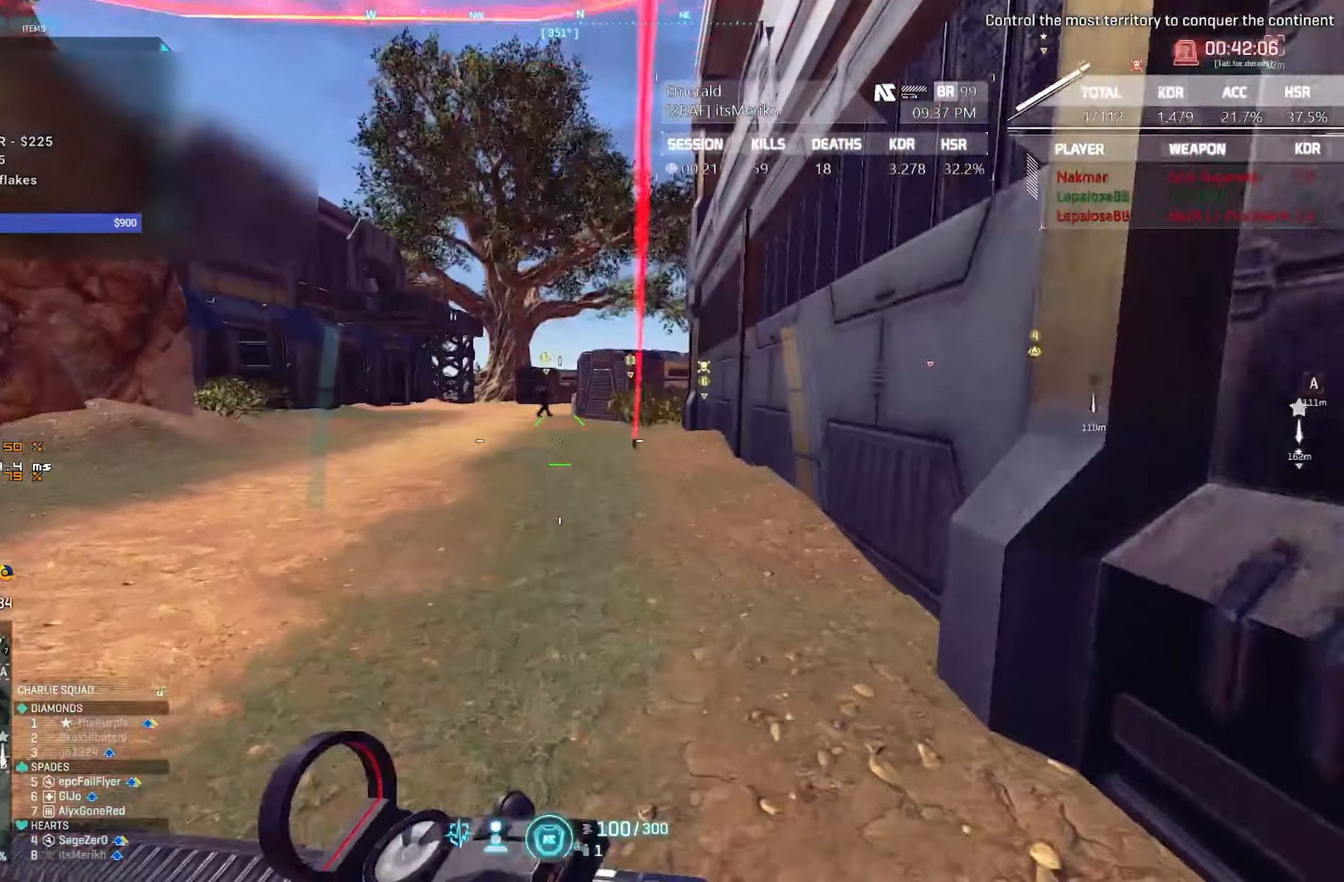
{"keys": ["shift", "w"], "mouse": [], "events": []}
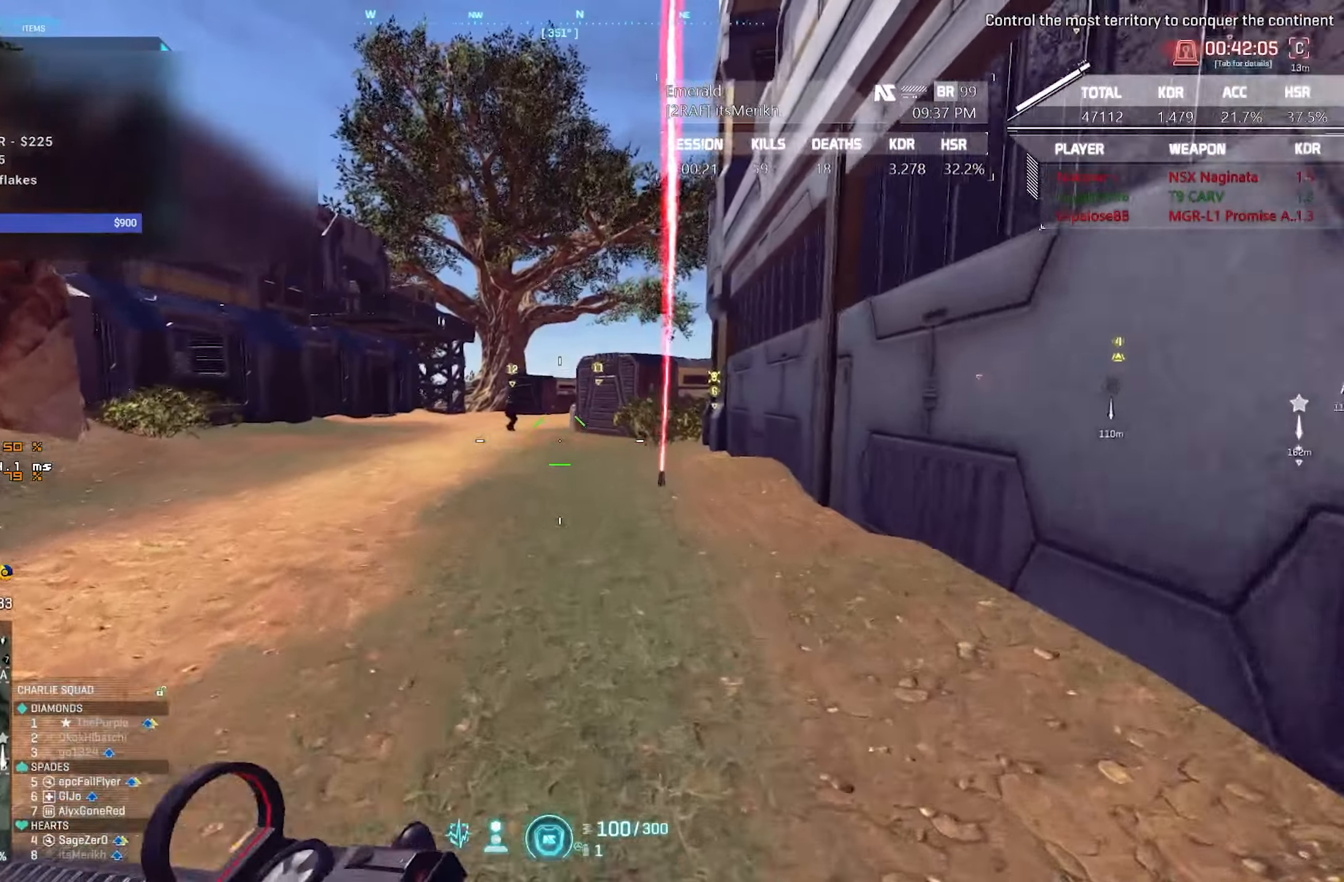
{"keys": ["shift", "w"], "mouse": [], "events": []}
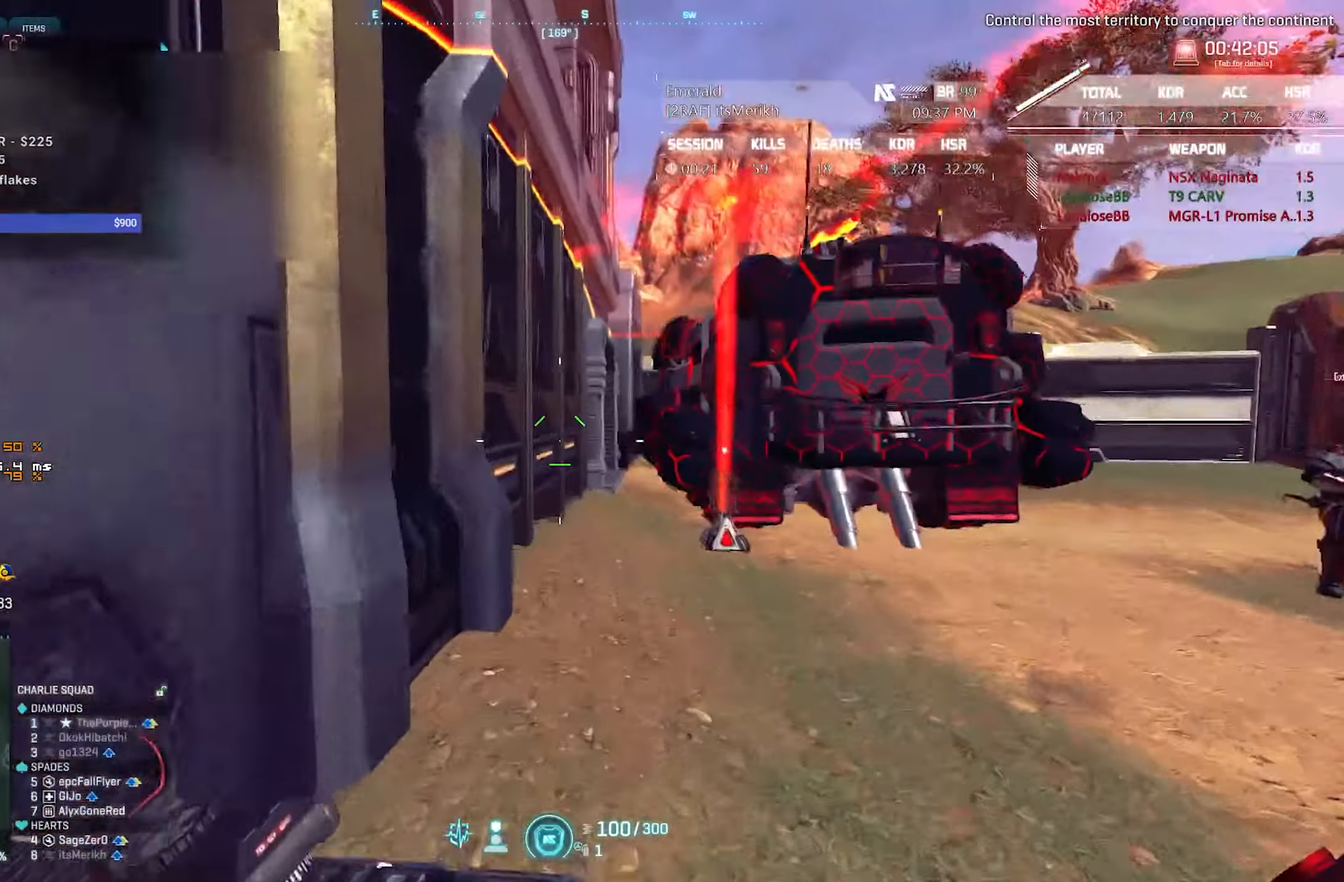
{"keys": ["shift", "w"], "mouse": [], "events": [[33, "d", "down"], [266, "d", "up"]]}
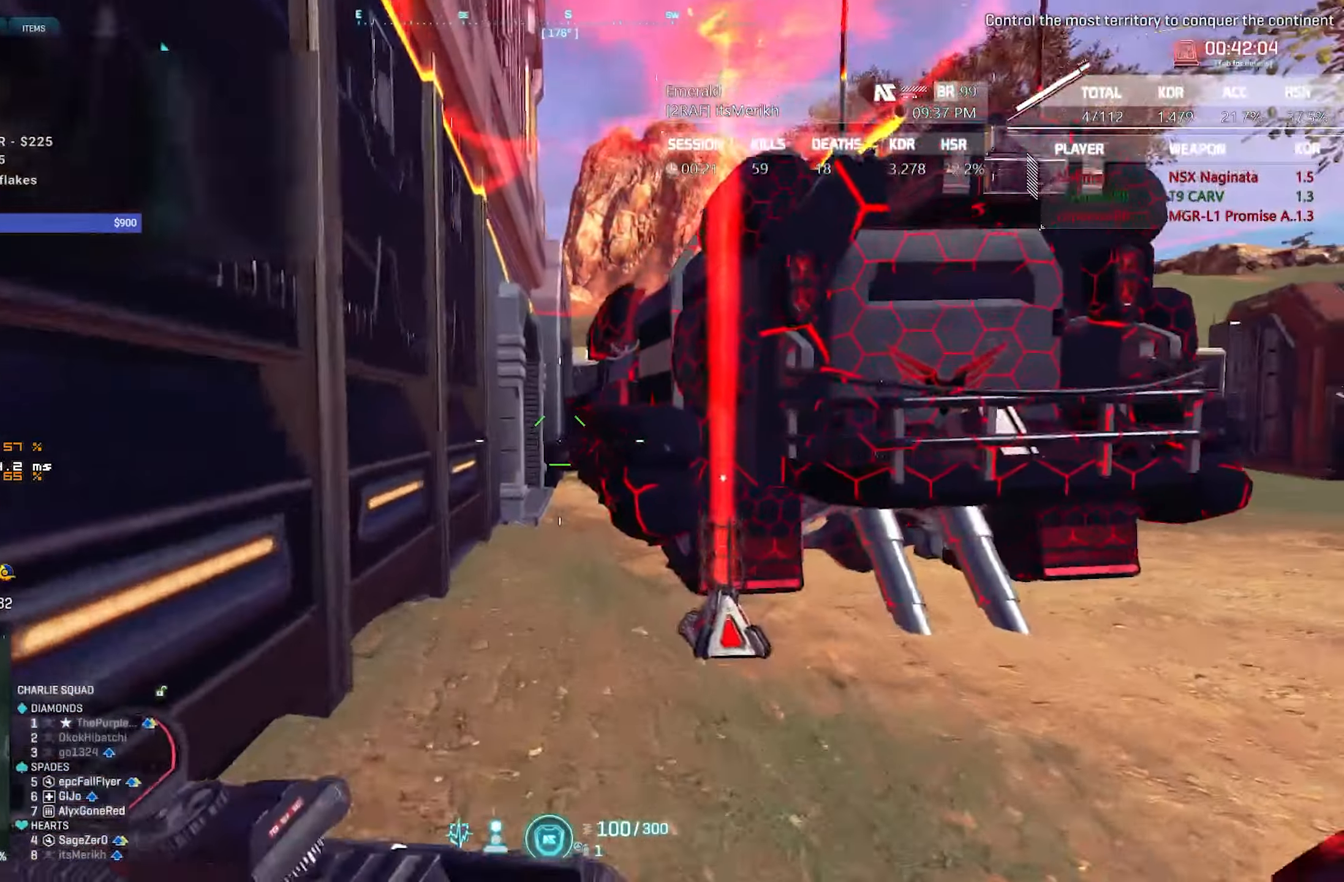
{"keys": ["shift", "w"], "mouse": [], "events": [[250, "c", "down"], [383, "c", "up"]]}
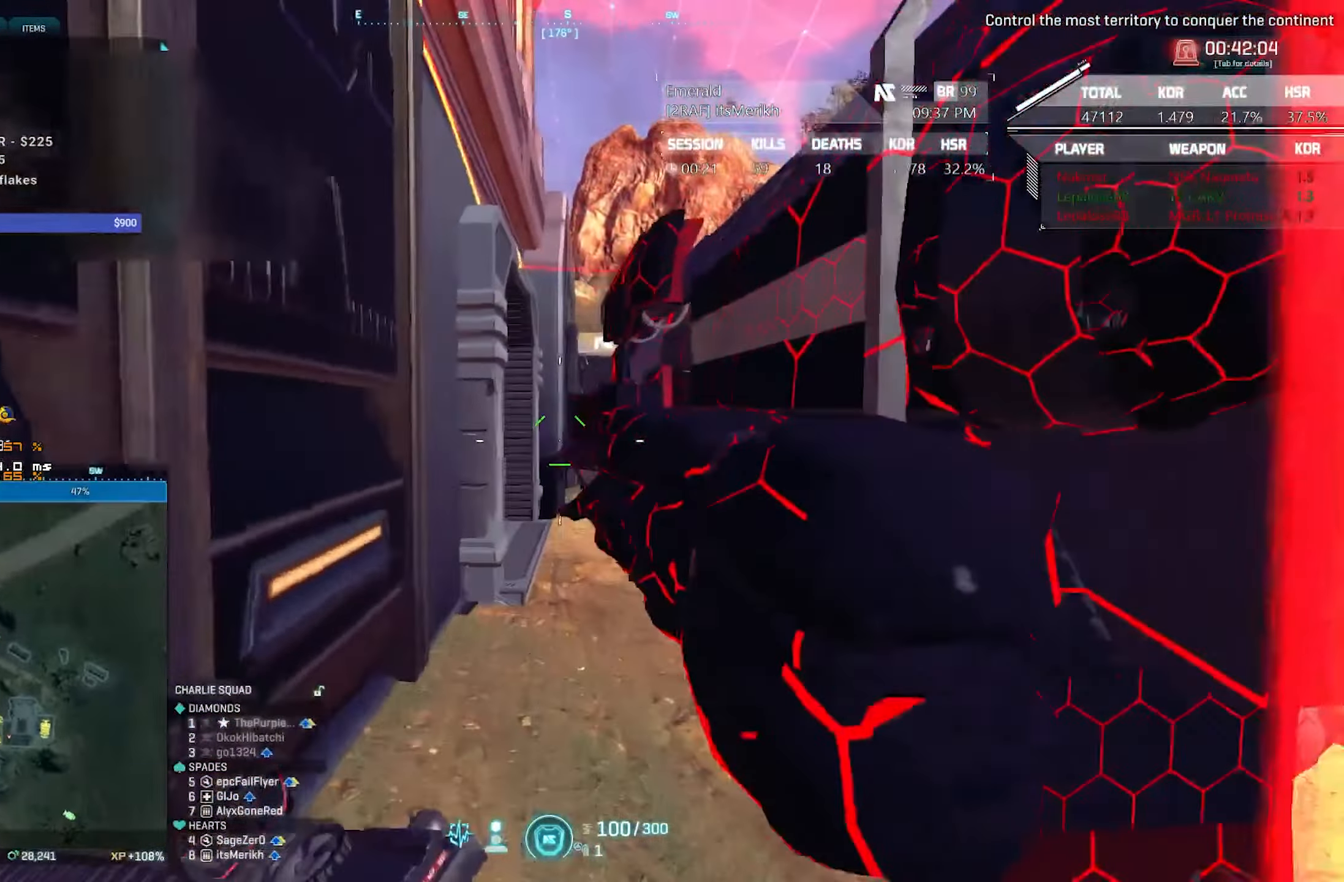
{"keys": ["d", "shift", "w"], "mouse": [], "events": [[66, "c", "down"], [166, "c", "up"], [400, "d", "down"]]}
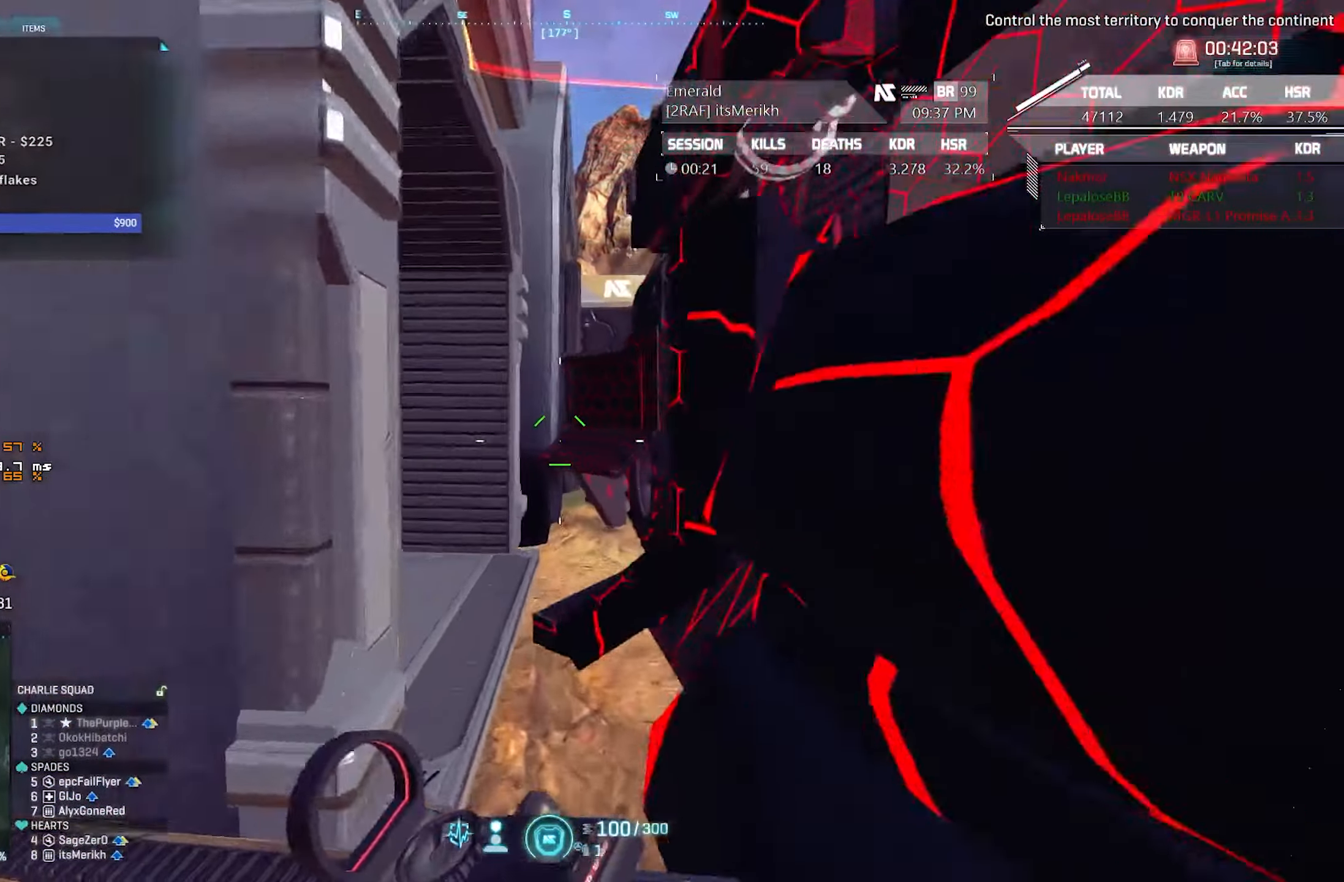
{"keys": ["shift", "w"], "mouse": [], "events": [[33, "d", "up"]]}
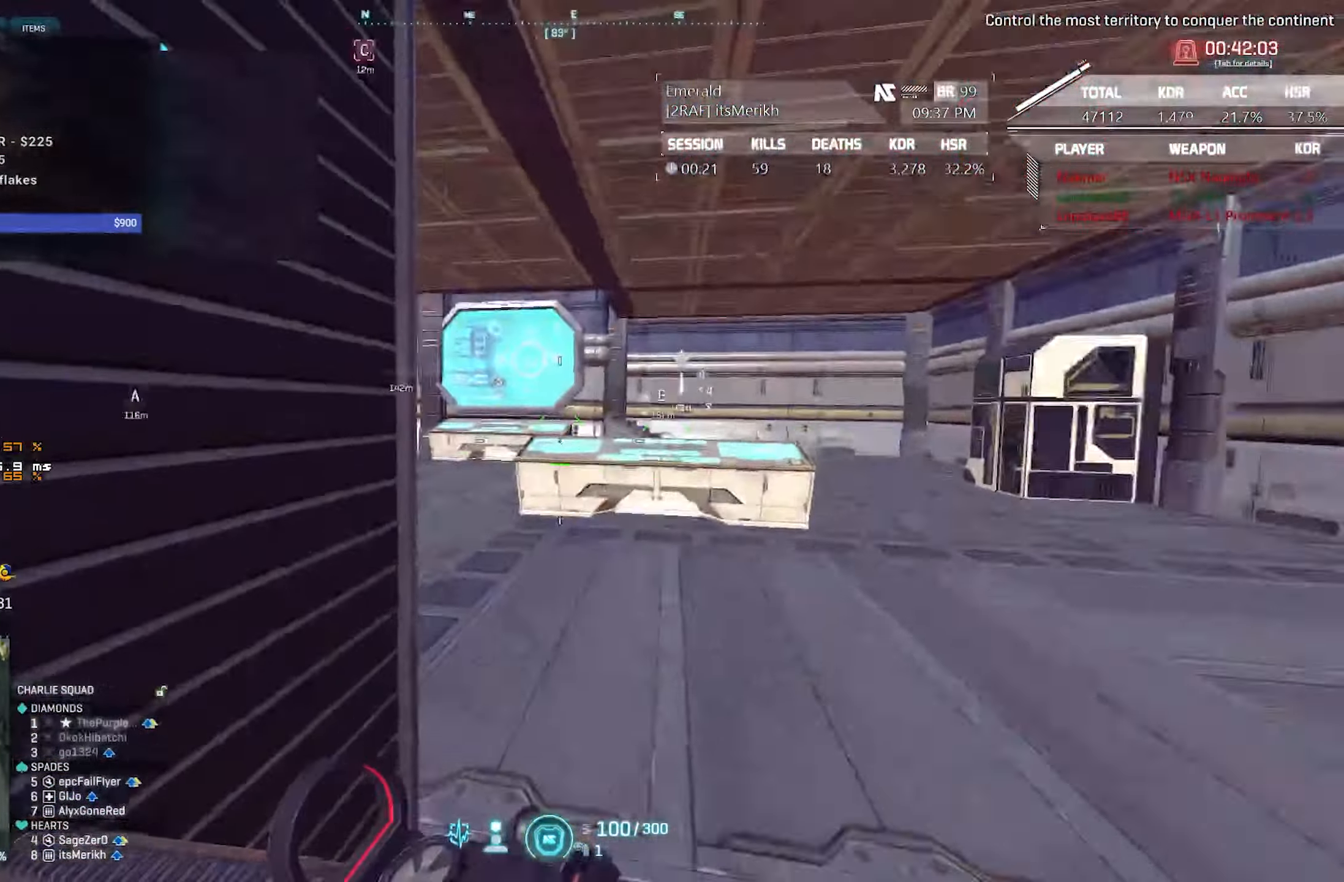
{"keys": ["shift", "w"], "mouse": [], "events": []}
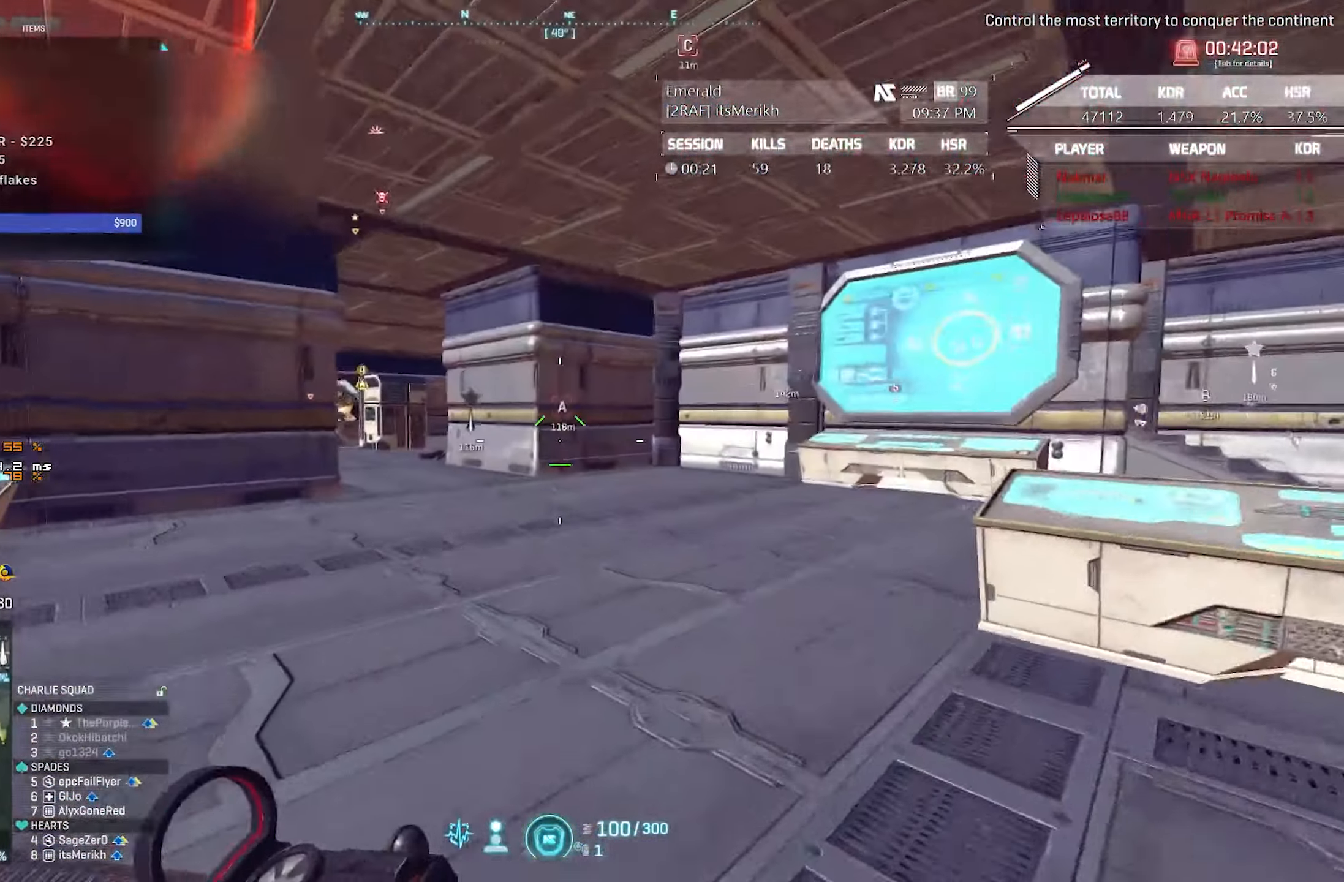
{"keys": ["d", "shift", "w"], "mouse": [], "events": [[250, "d", "down"]]}
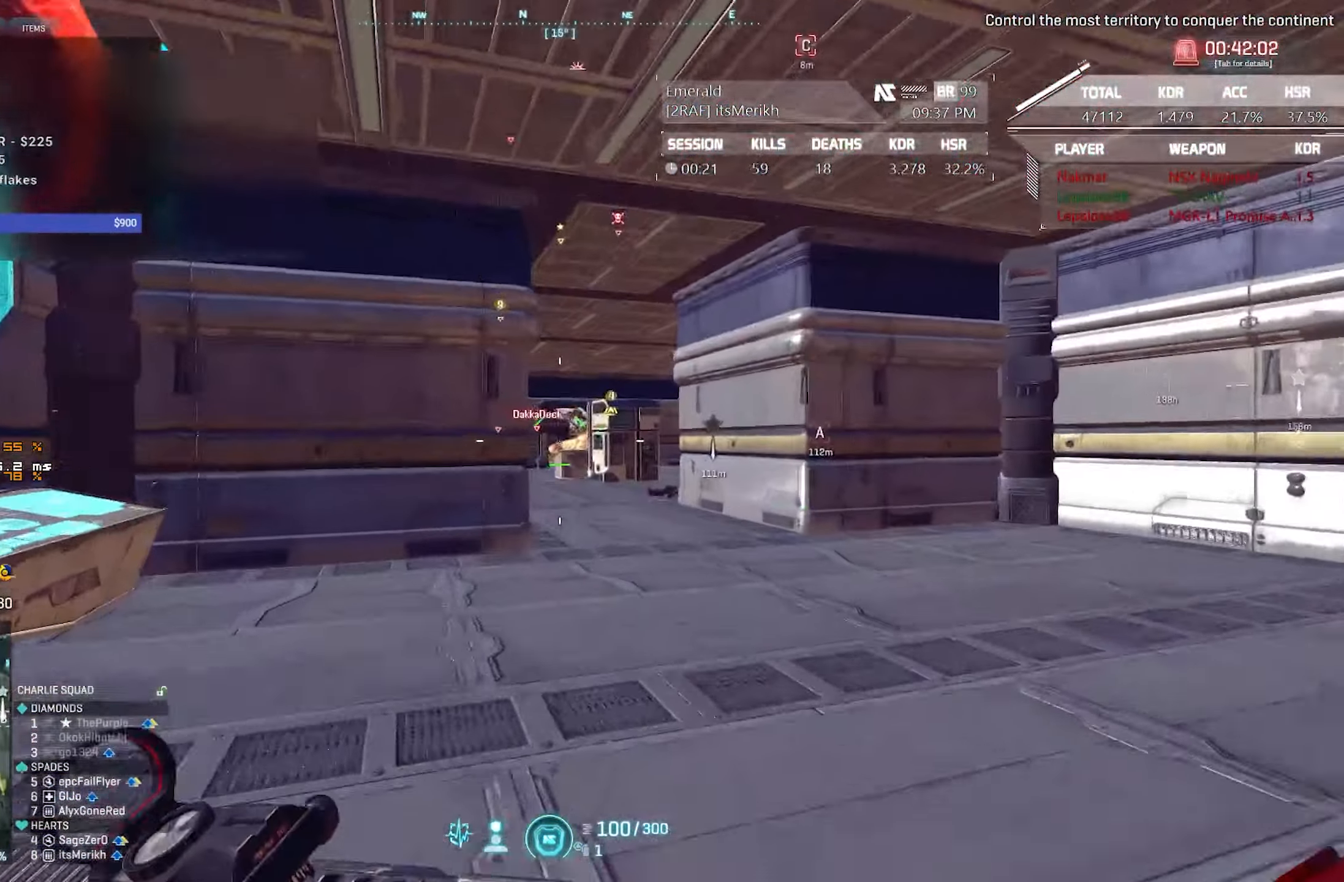
{"keys": ["d", "shift", "w"], "mouse": [], "events": []}
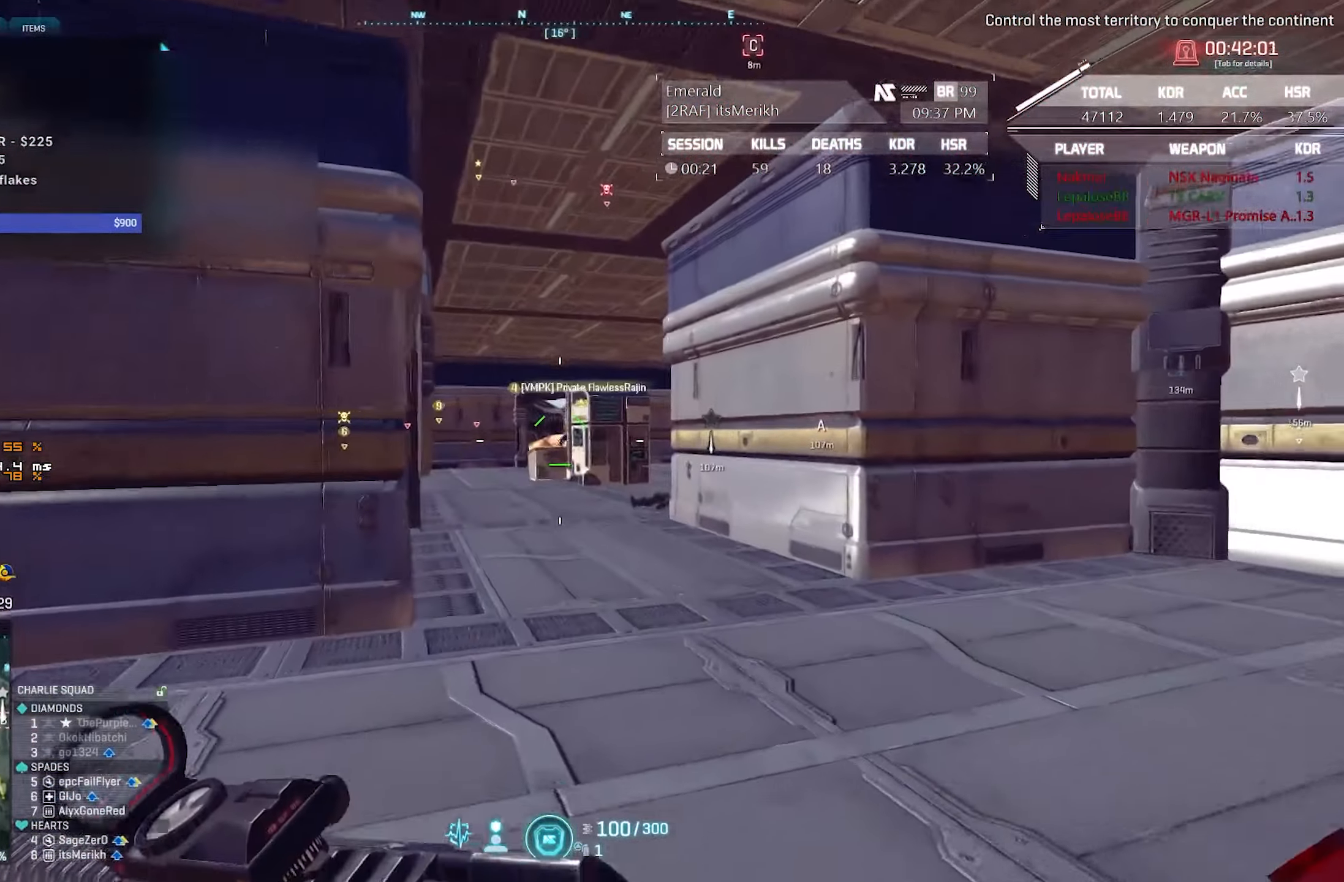
{"keys": ["d", "shift", "w"], "mouse": [], "events": []}
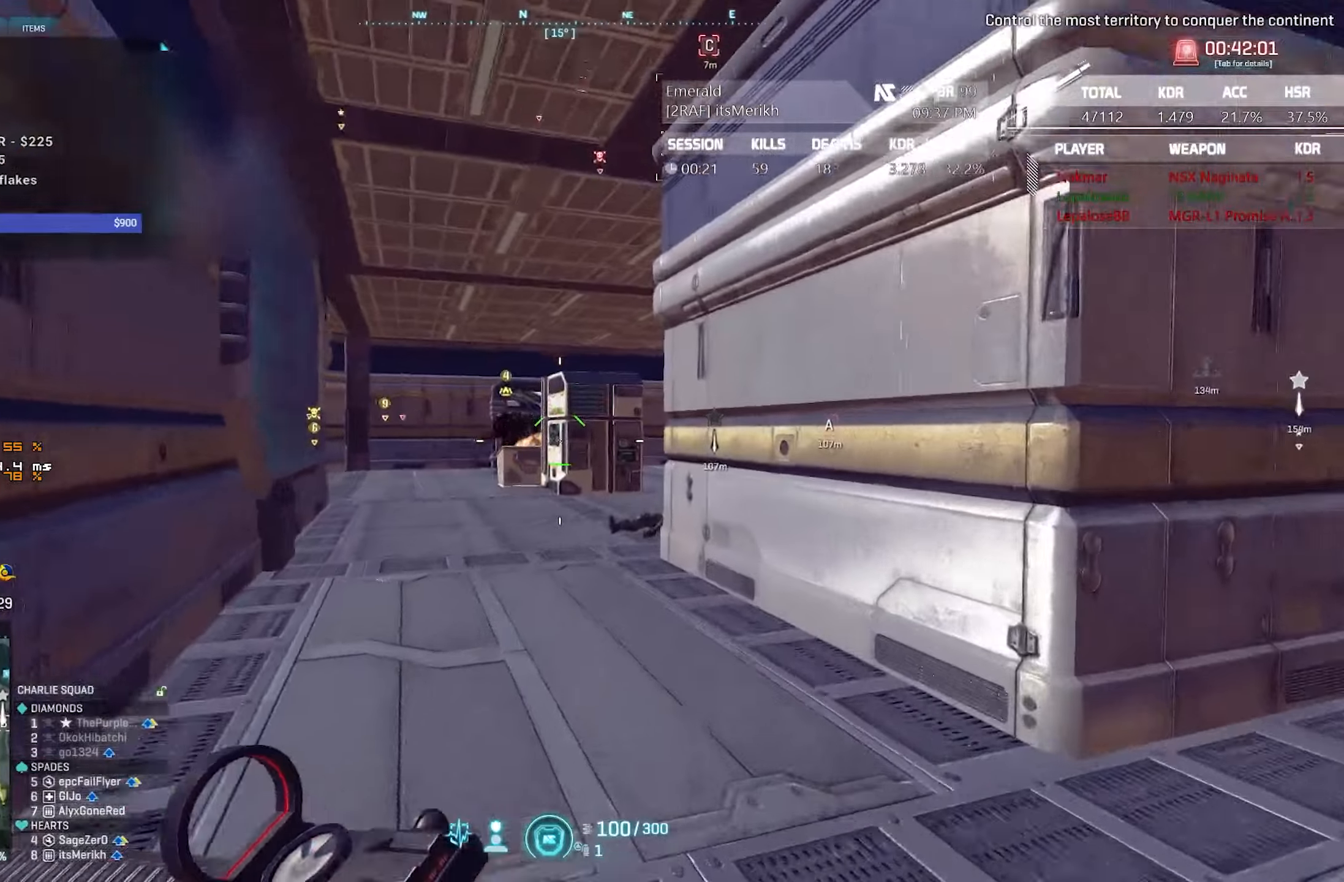
{"keys": ["shift", "w"], "mouse": [], "events": [[400, "d", "up"]]}
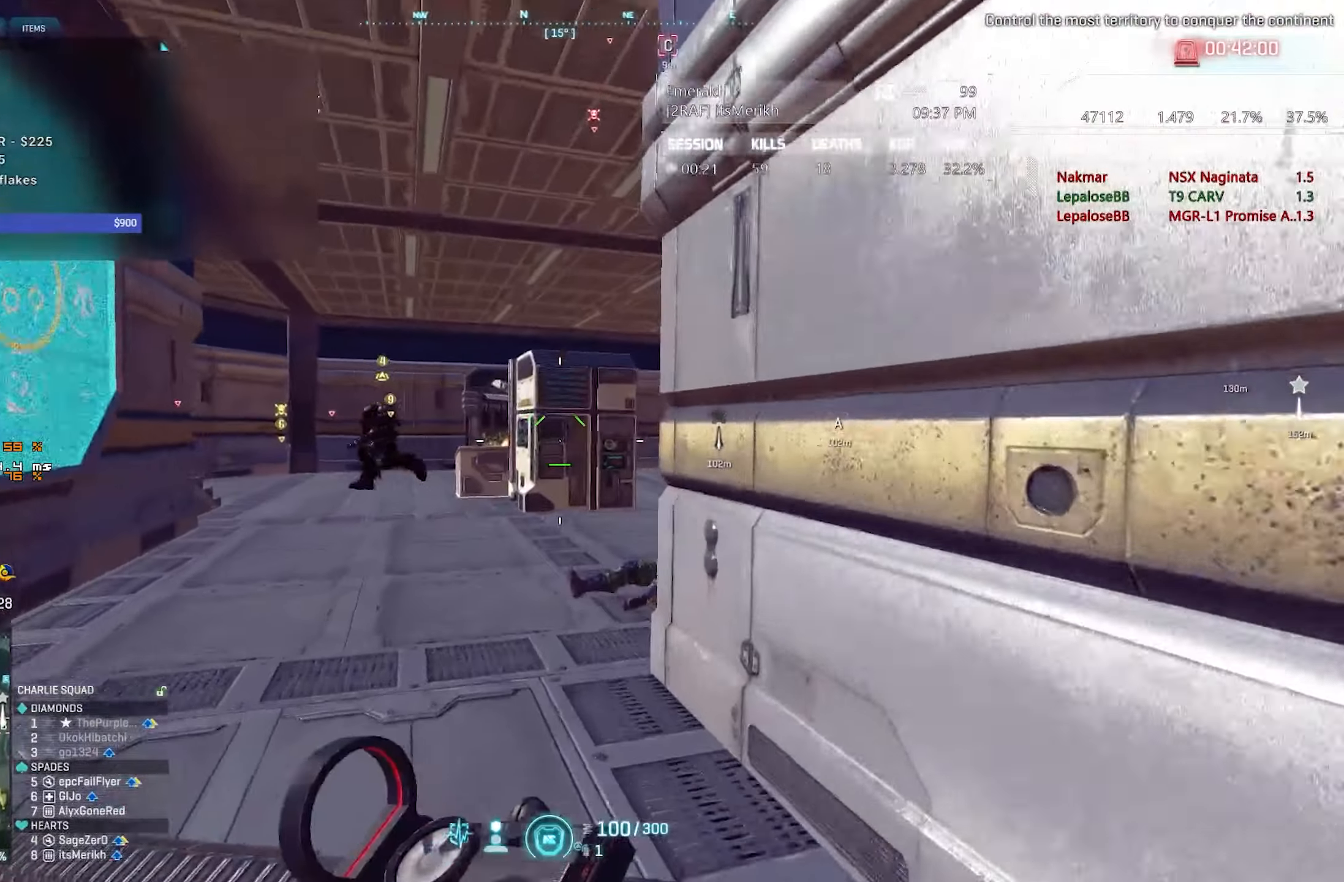
{"keys": ["a"], "mouse": [], "events": [[183, "a", "down"], [367, "shift", "up"], [500, "w", "up"]]}
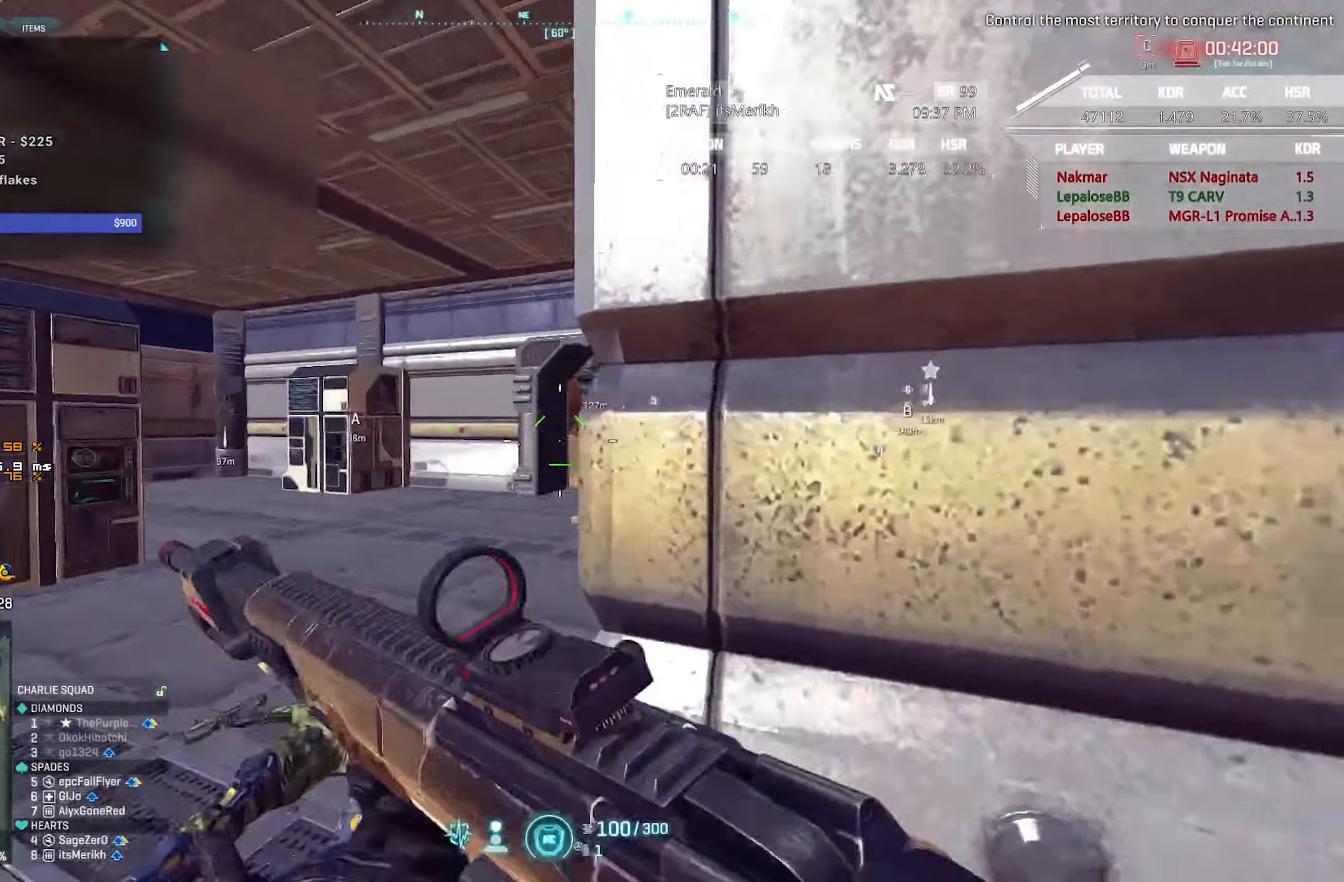
{"keys": ["a"], "mouse": [], "events": []}
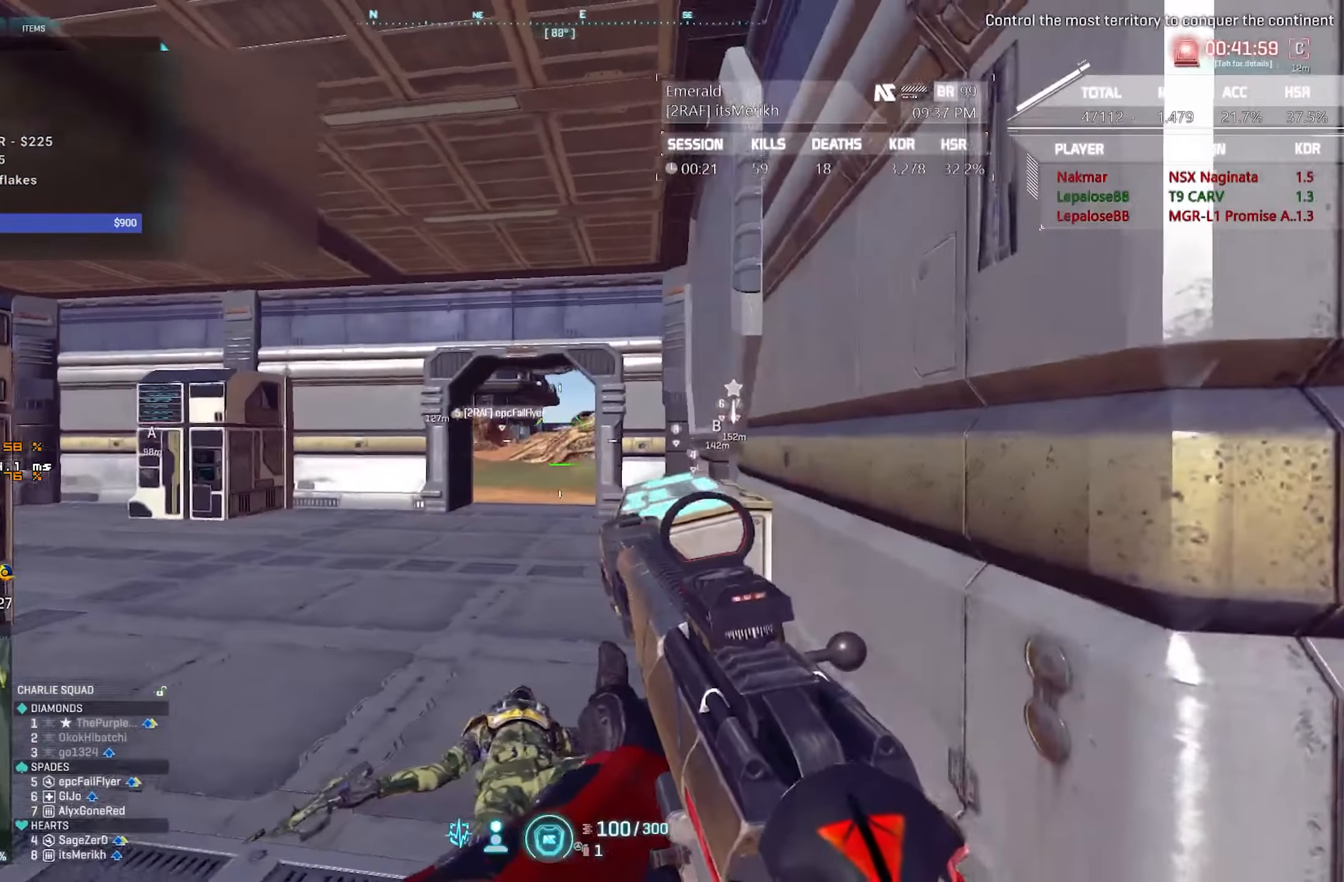
{"keys": ["a"], "mouse": [], "events": []}
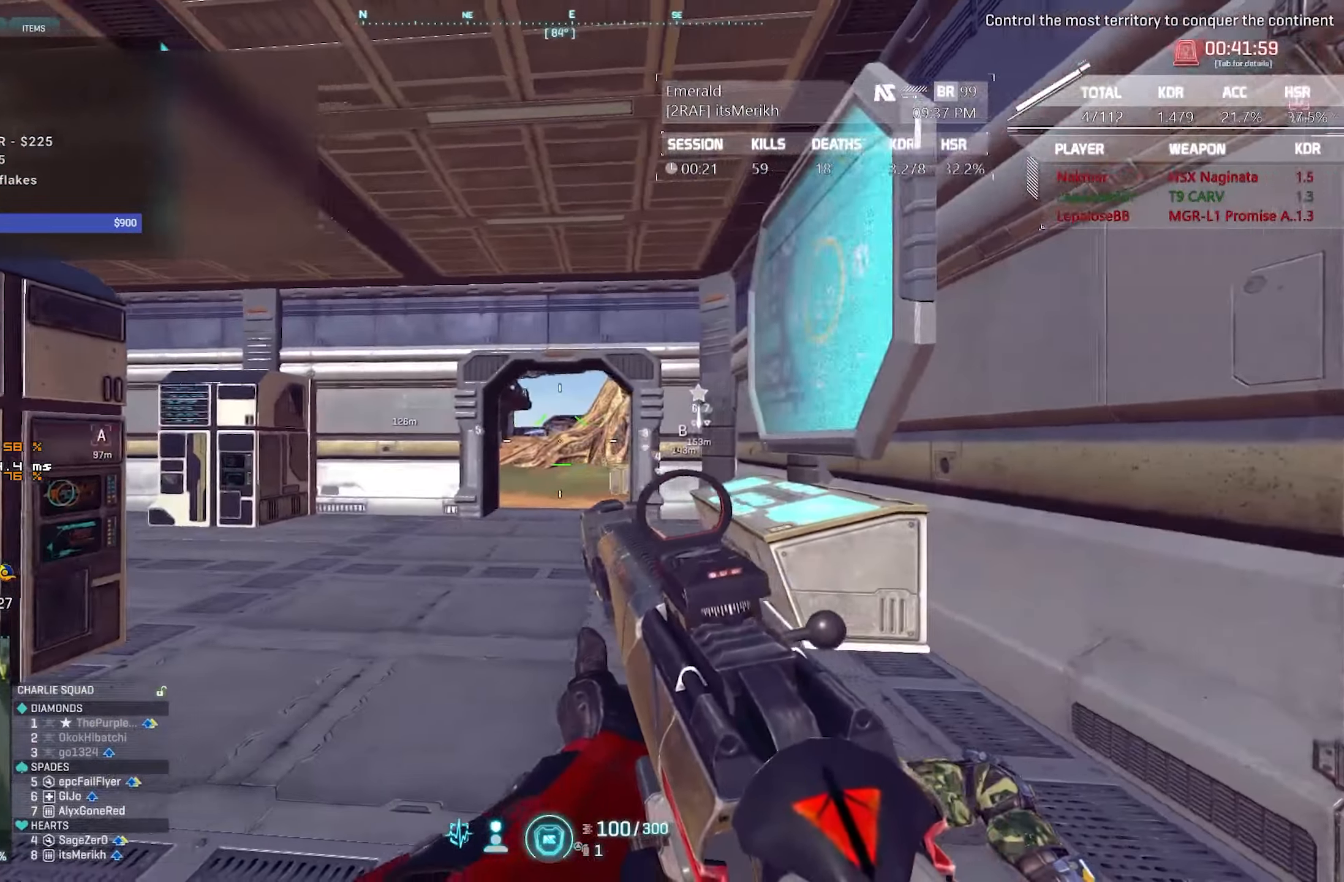
{"keys": ["a", "shift", "w"], "mouse": [], "events": [[83, "w", "down"], [133, "shift", "down"]]}
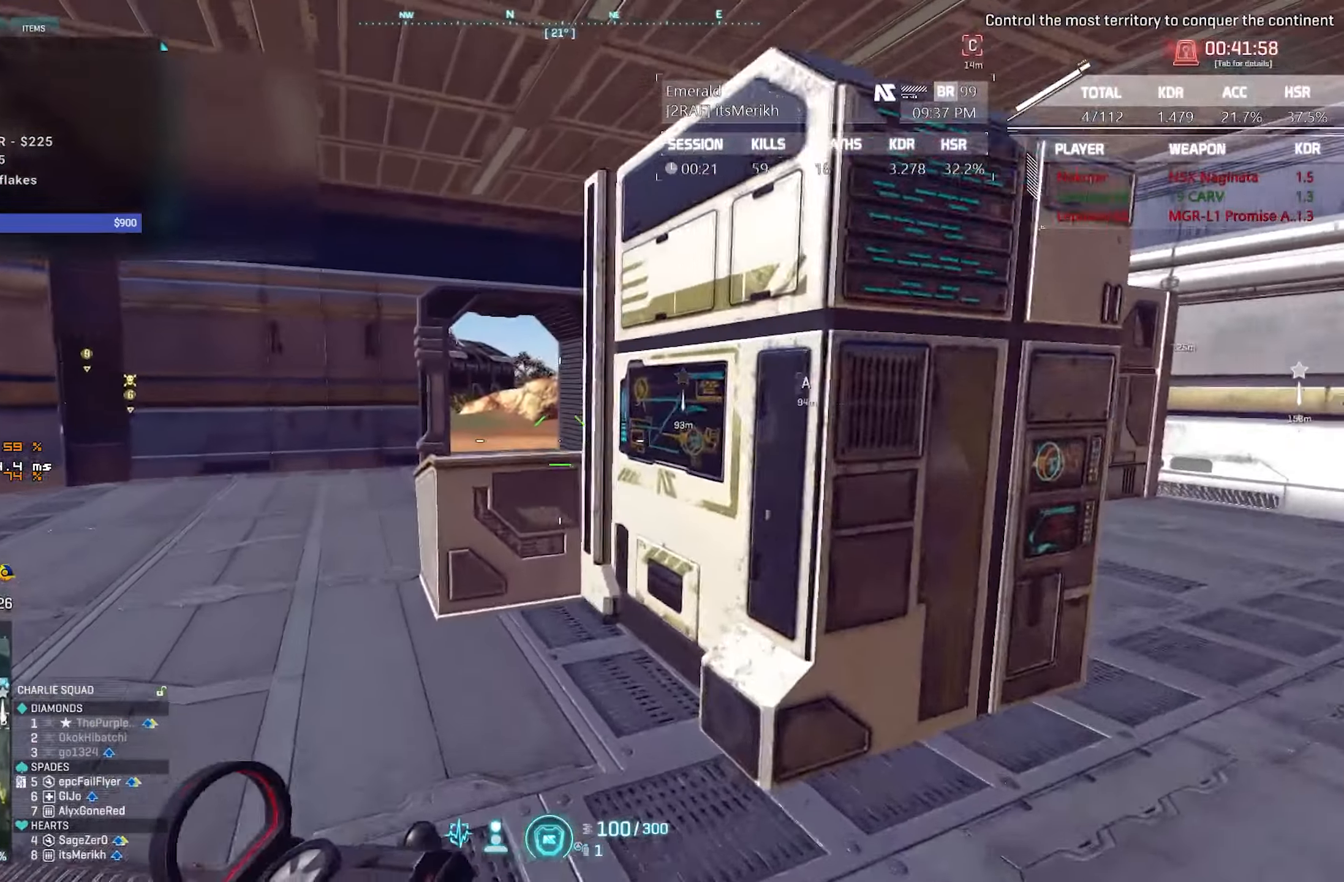
{"keys": ["a", "shift", "w"], "mouse": [], "events": []}